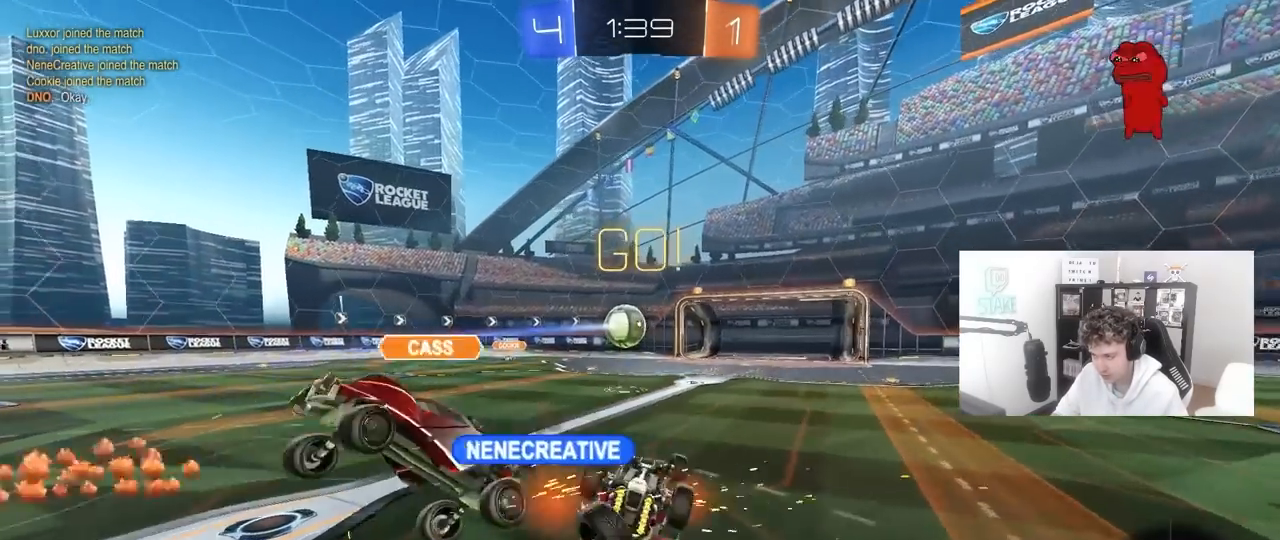
Gameplay with keyboard and mouse; each line is a JSON object with the keys and mouse buttons held at the frame after it. "events" lists presses ("down") and releases ("up") of "1", "2", "3", "4", "5", "a", "alt", "c", "caps_lock", "ctrl", "d", "e", "f", "g", "q", "r", "s", "shift", "space", "t", "tab", "v", "w", "x", "z", "mouse_left", "mouse_wheel" and "mouse_right" between this image and that frame as [ms after this image, input, new state], when the widget could be followed in between. "mouse_left", "mouse_wheel", "mouse_right" = the "left", "wheel", "right" buttons of the "mouse" list. No other keys are recorded. "wheel" means that the mouse wheel is clicked or scrolled. "mouse_move" is the direction in which the mouse moves at that frame (one of eight, or "still"), when it could be read.
{"keys": ["d"], "mouse": [], "mouse_move": "still", "events": [[117, "s", "up"], [217, "shift", "up"], [250, "w", "down"], [350, "shift", "down"], [400, "shift", "up"], [450, "w", "up"]]}
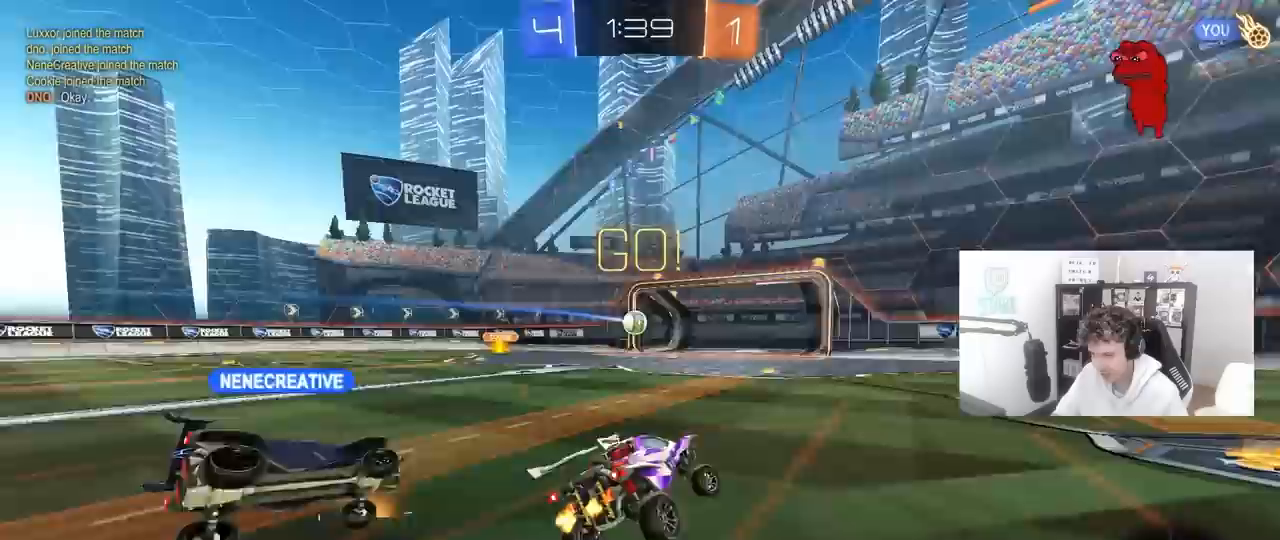
{"keys": ["d", "s", "shift"], "mouse": ["right"], "mouse_move": "up-right", "events": [[33, "shift", "down"], [83, "w", "down"], [183, "mouse_right", "down"], [217, "mouse_left", "down"], [267, "mouse_right", "up"], [317, "mouse_right", "down"], [367, "mouse_left", "up"], [417, "s", "down"], [417, "w", "up"]]}
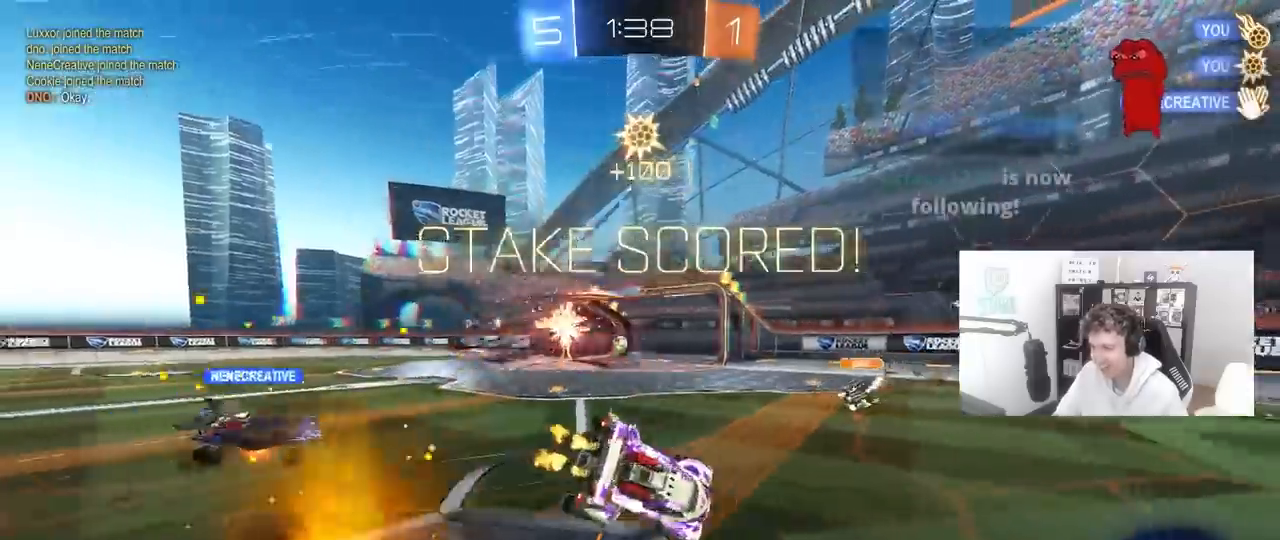
{"keys": ["d", "shift"], "mouse": [], "mouse_move": "still", "events": [[50, "mouse_right", "up"], [50, "space", "down"], [233, "space", "up"], [283, "s", "up"]]}
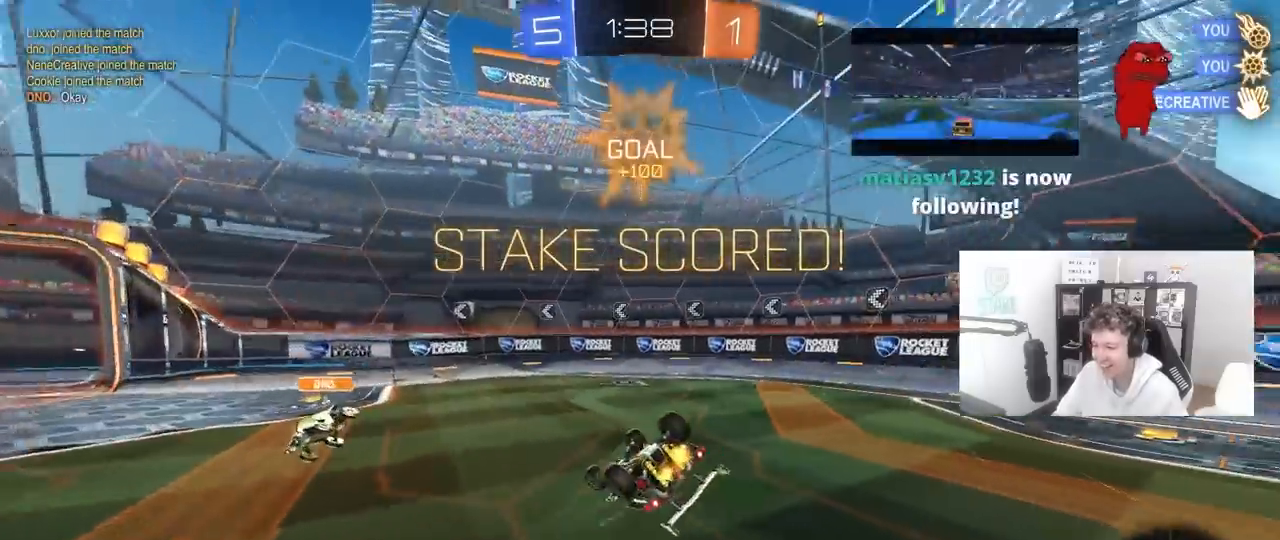
{"keys": ["d", "s", "shift"], "mouse": [], "mouse_move": "still", "events": [[217, "w", "down"], [350, "w", "up"], [400, "s", "down"]]}
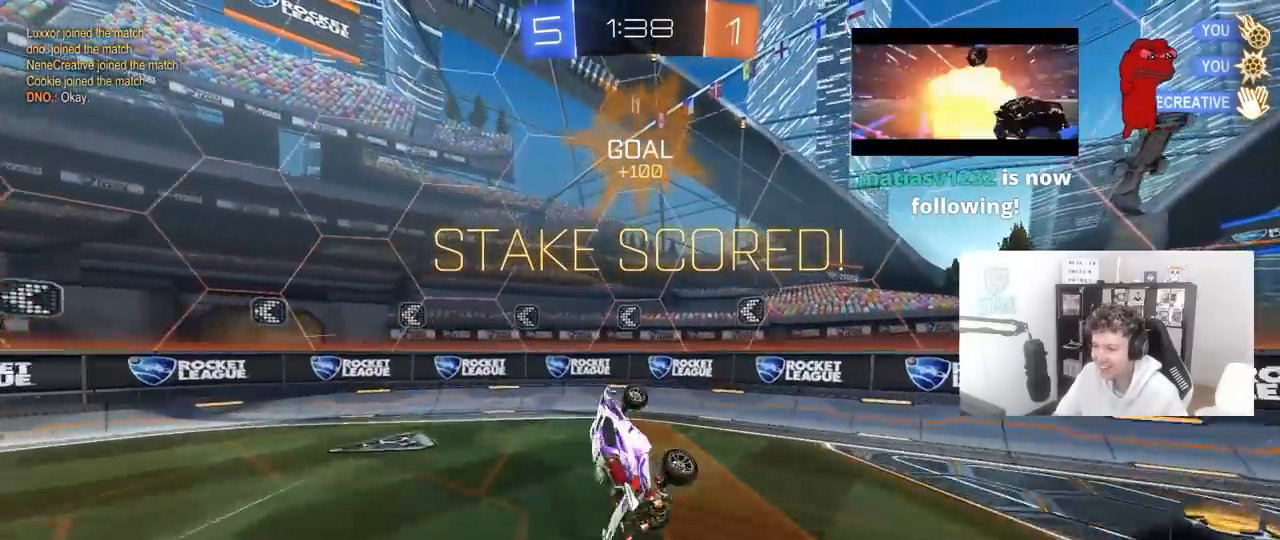
{"keys": ["a", "w"], "mouse": [], "mouse_move": "still", "events": [[83, "a", "down"], [83, "shift", "up"], [133, "d", "up"], [267, "shift", "down"], [317, "s", "up"], [367, "shift", "up"], [483, "w", "down"]]}
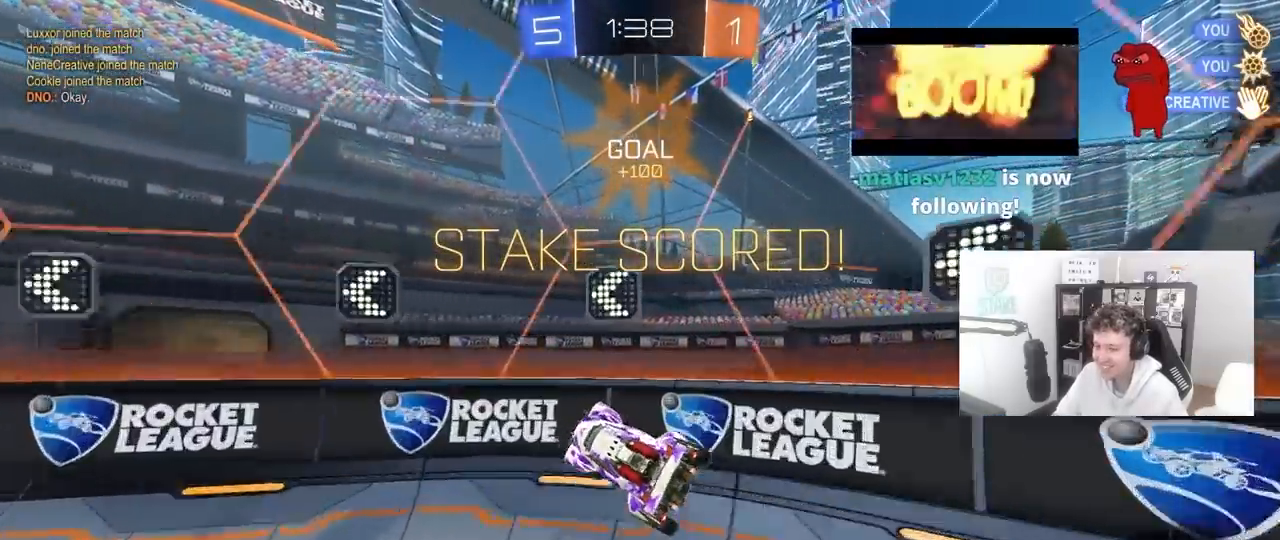
{"keys": ["a", "w"], "mouse": ["left", "right"], "mouse_move": "still", "events": [[50, "mouse_left", "down"], [233, "a", "up"], [433, "a", "down"], [500, "mouse_right", "down"]]}
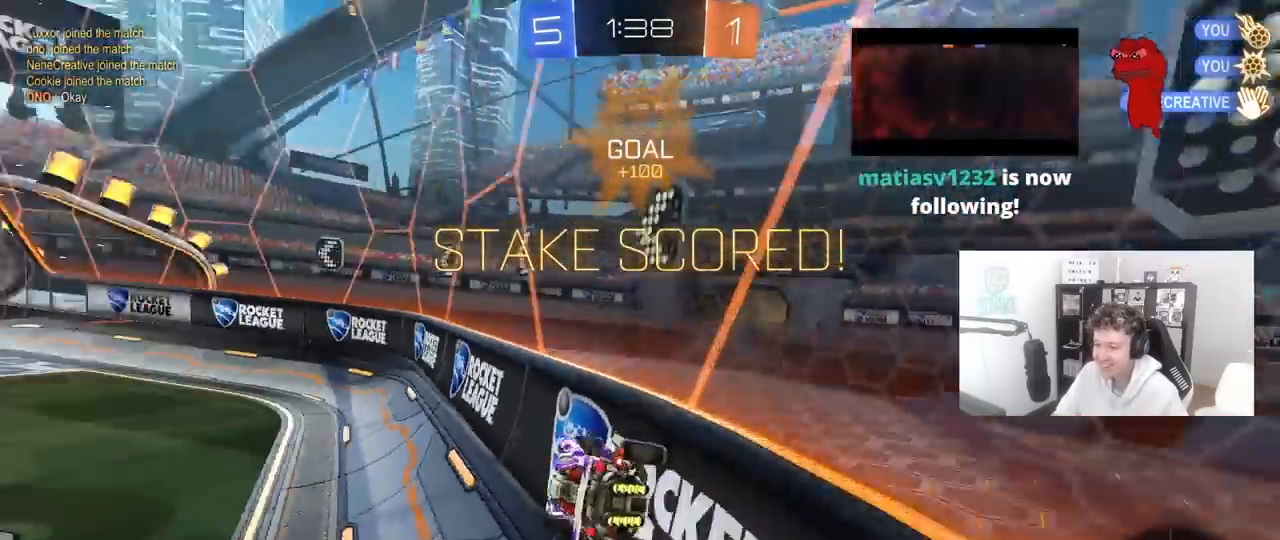
{"keys": ["a", "shift"], "mouse": [], "mouse_move": "still", "events": [[17, "a", "up"], [17, "w", "up"], [117, "d", "down"], [167, "s", "down"], [167, "shift", "down"], [217, "mouse_left", "up"], [250, "mouse_right", "up"], [350, "shift", "up"], [400, "d", "up"], [400, "s", "up"], [450, "a", "down"], [450, "shift", "down"]]}
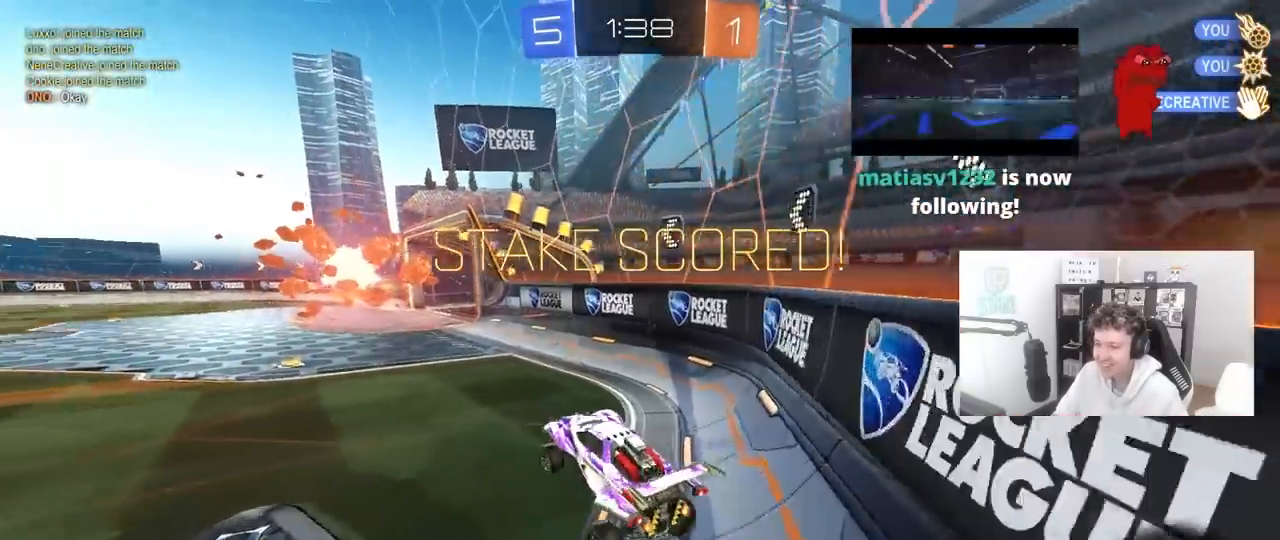
{"keys": ["w"], "mouse": [], "mouse_move": "still", "events": [[33, "shift", "up"], [83, "a", "up"], [317, "w", "down"]]}
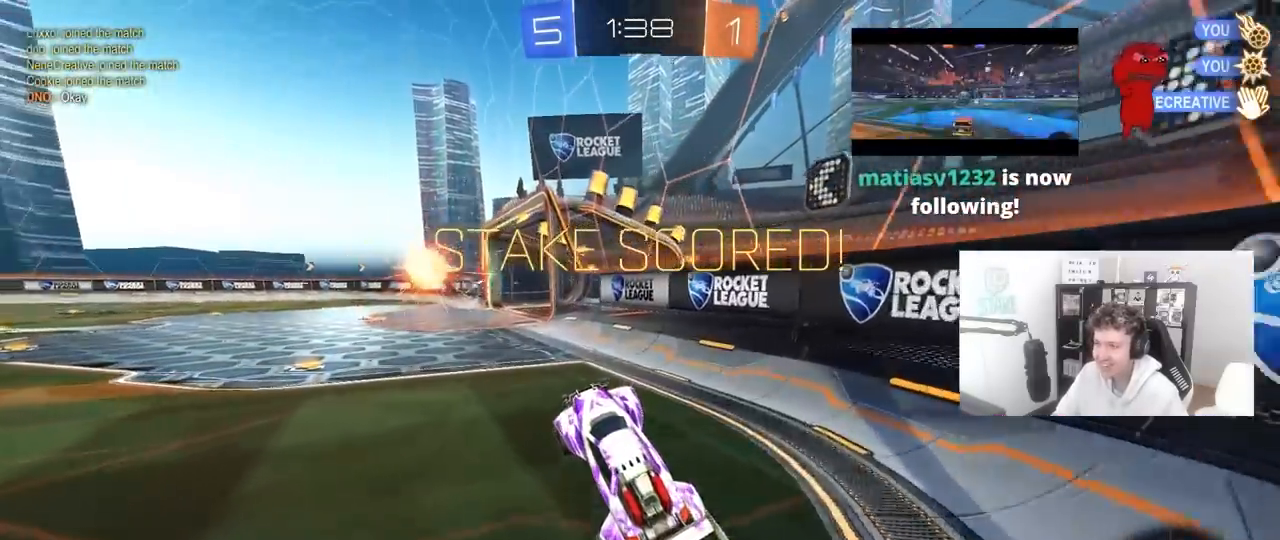
{"keys": ["w"], "mouse": [], "mouse_move": "still", "events": [[150, "mouse_right", "down"], [233, "mouse_right", "up"]]}
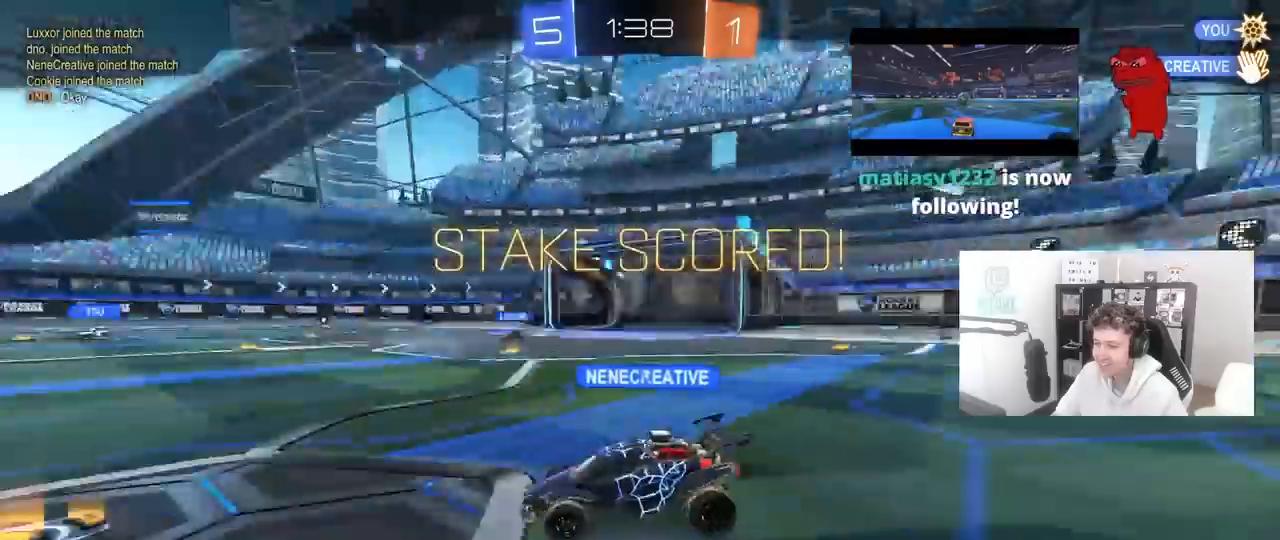
{"keys": [], "mouse": [], "mouse_move": "still", "events": [[167, "w", "up"]]}
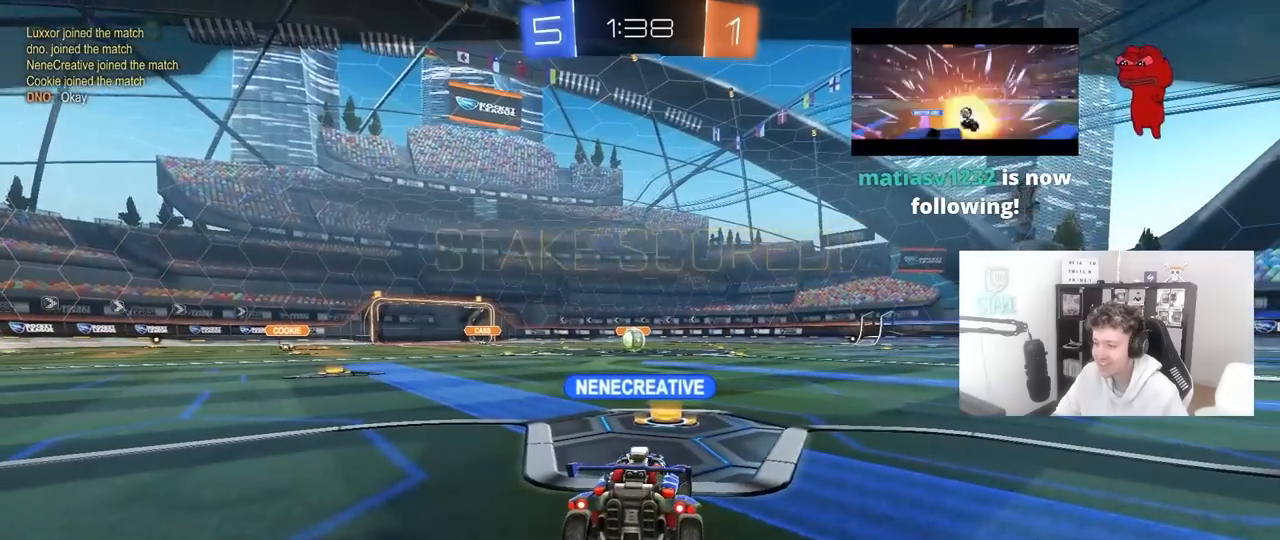
{"keys": [], "mouse": [], "mouse_move": "still", "events": []}
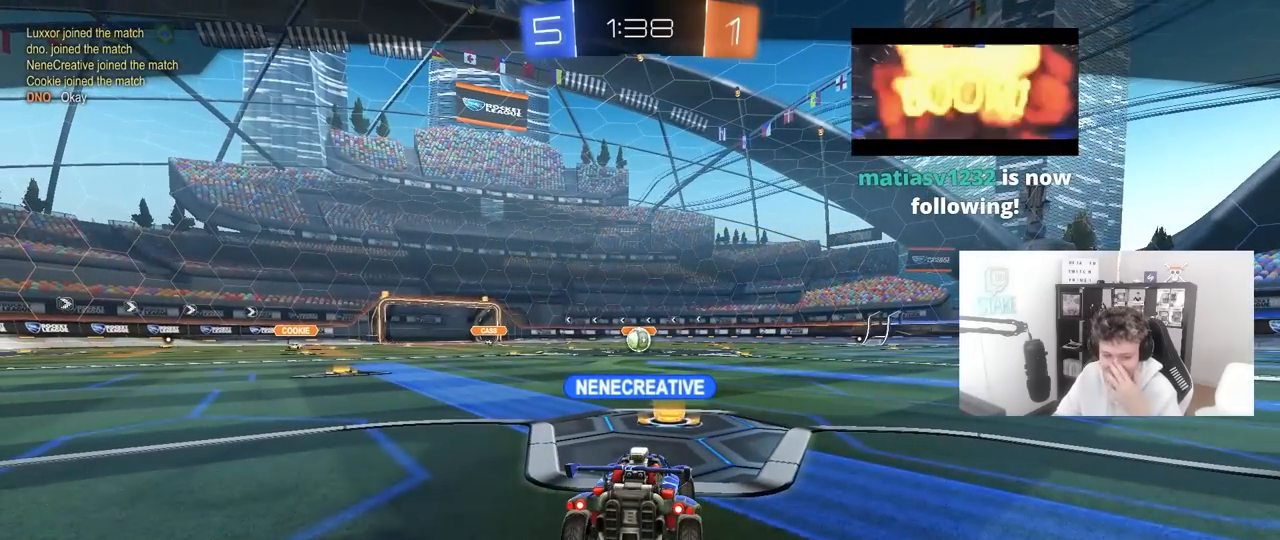
{"keys": [], "mouse": [], "mouse_move": "still", "events": []}
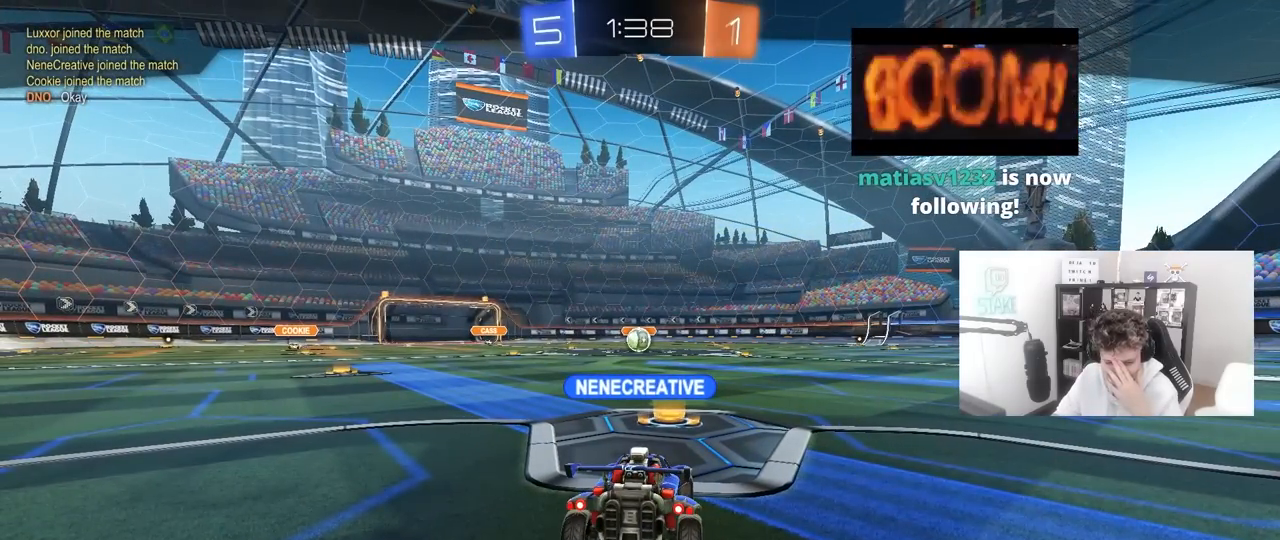
{"keys": [], "mouse": [], "mouse_move": "still", "events": []}
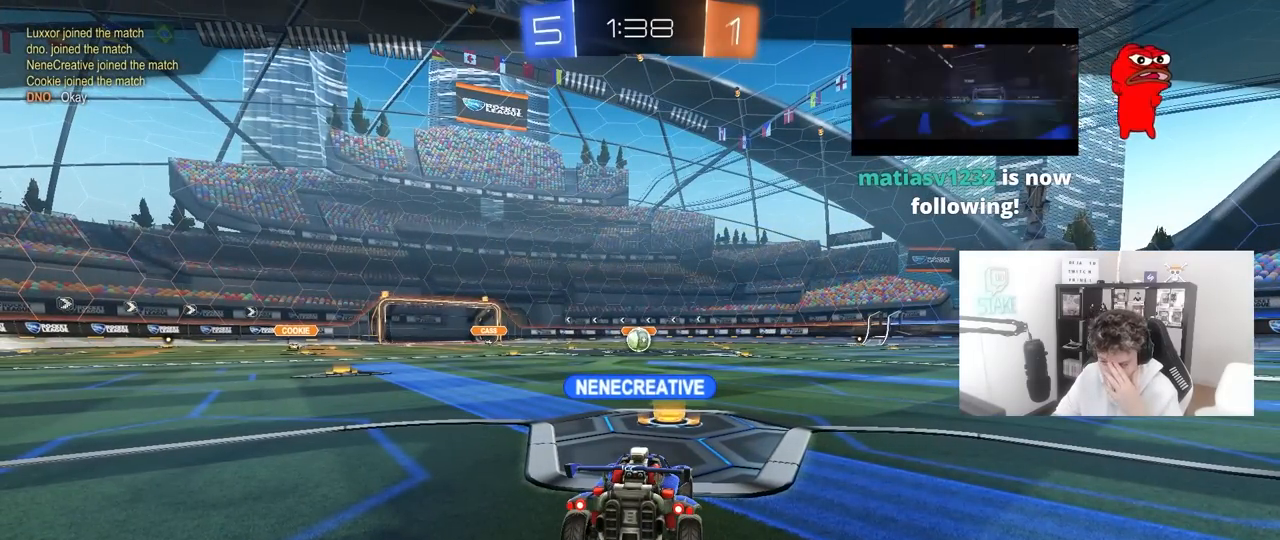
{"keys": [], "mouse": [], "mouse_move": "still", "events": []}
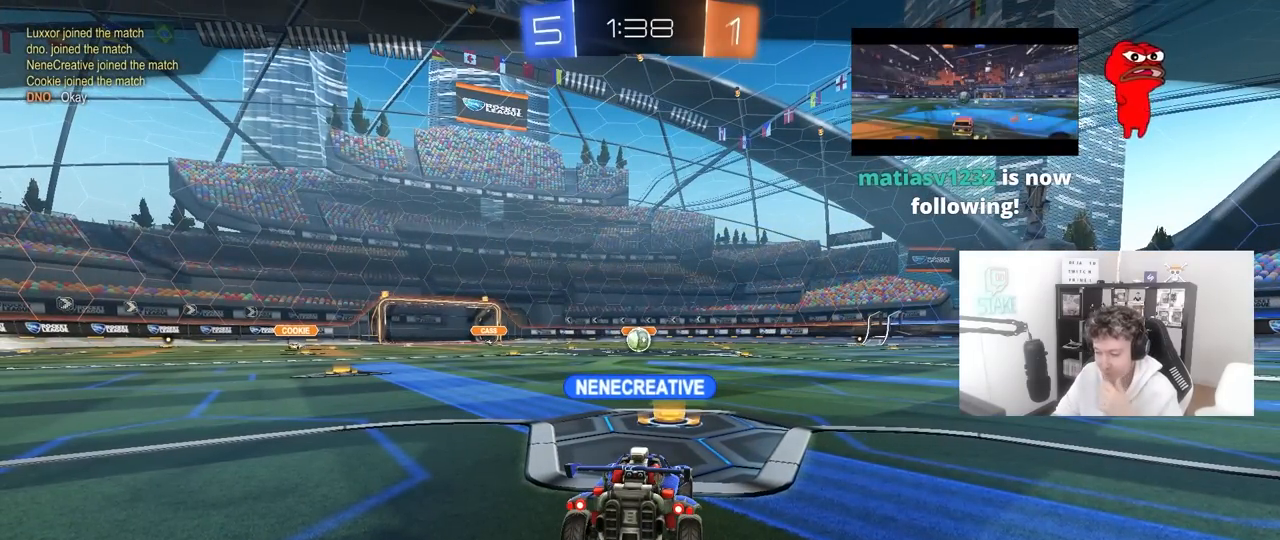
{"keys": [], "mouse": [], "mouse_move": "up-right", "events": []}
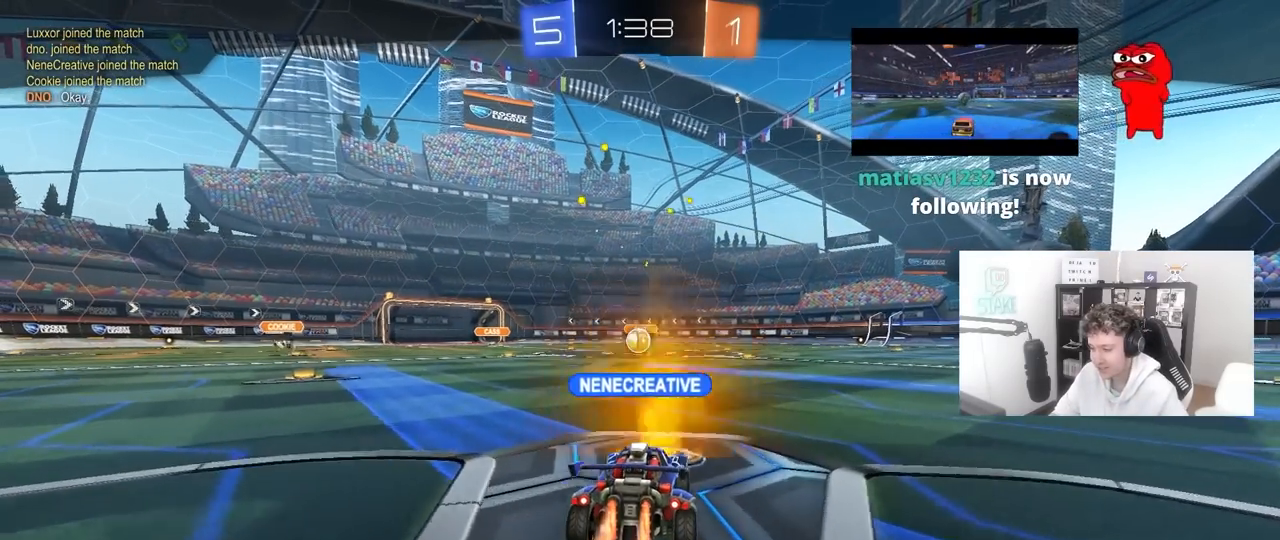
{"keys": [], "mouse": [], "mouse_move": "still", "events": []}
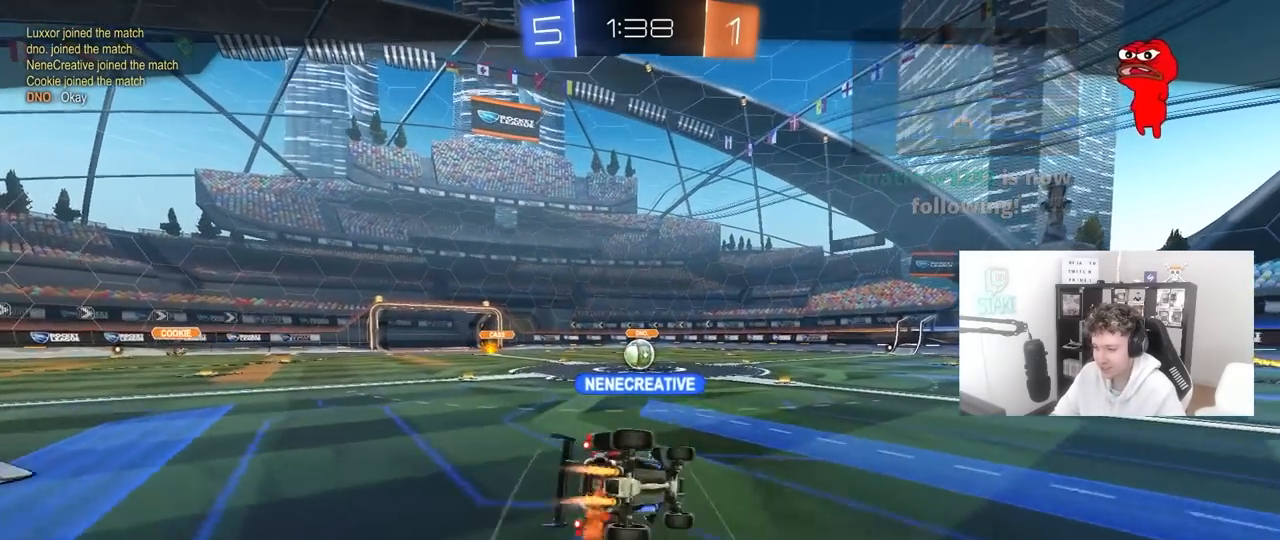
{"keys": [], "mouse": [], "mouse_move": "still", "events": []}
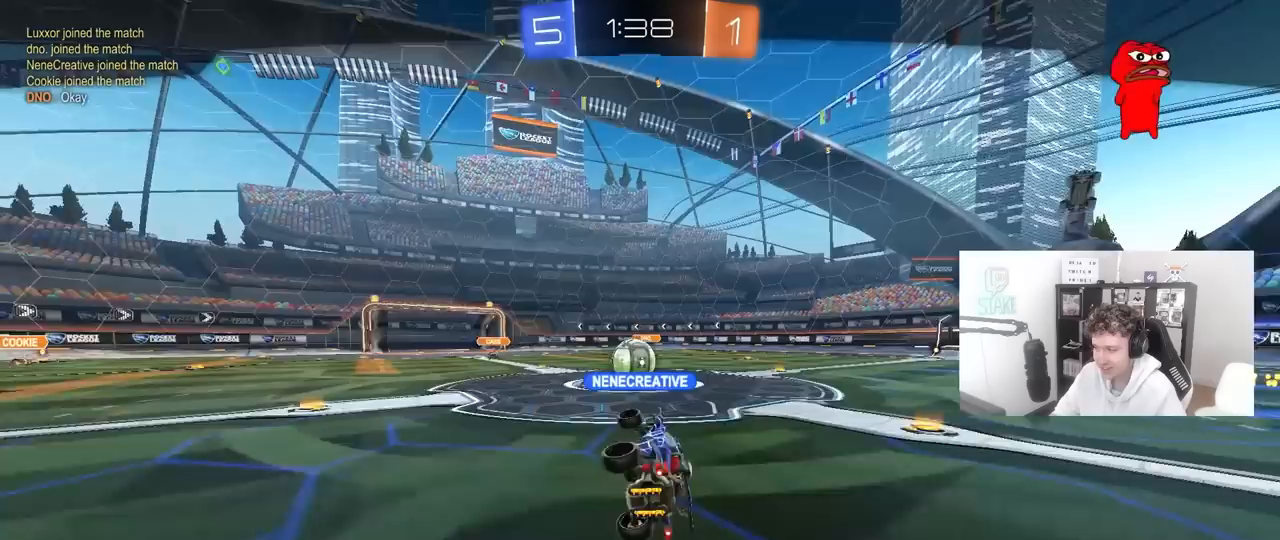
{"keys": [], "mouse": [], "mouse_move": "still", "events": []}
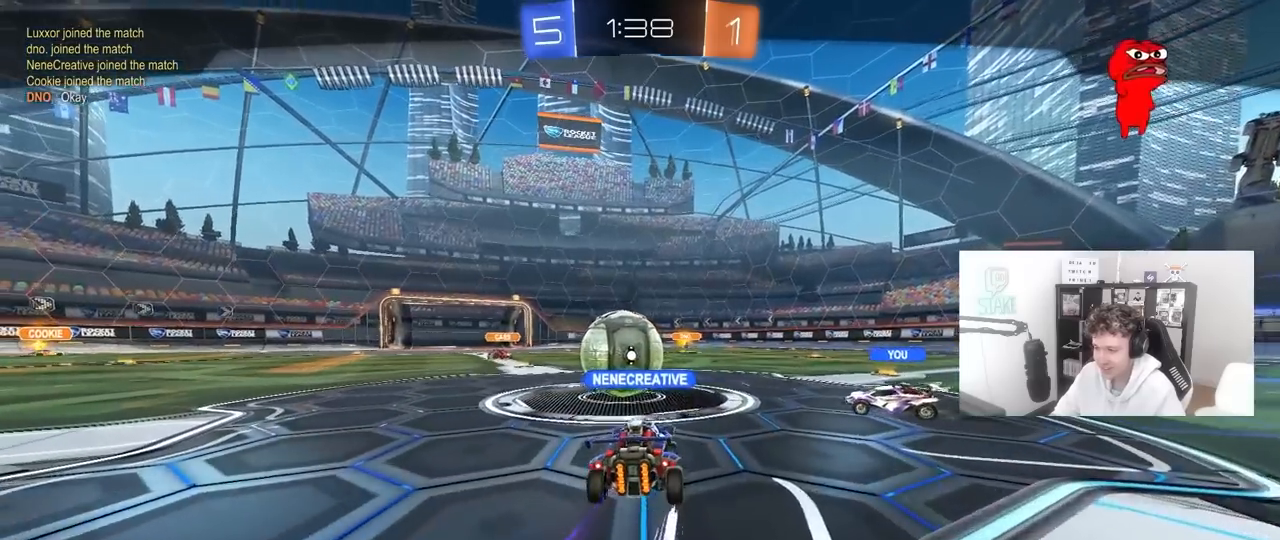
{"keys": [], "mouse": [], "mouse_move": "still", "events": []}
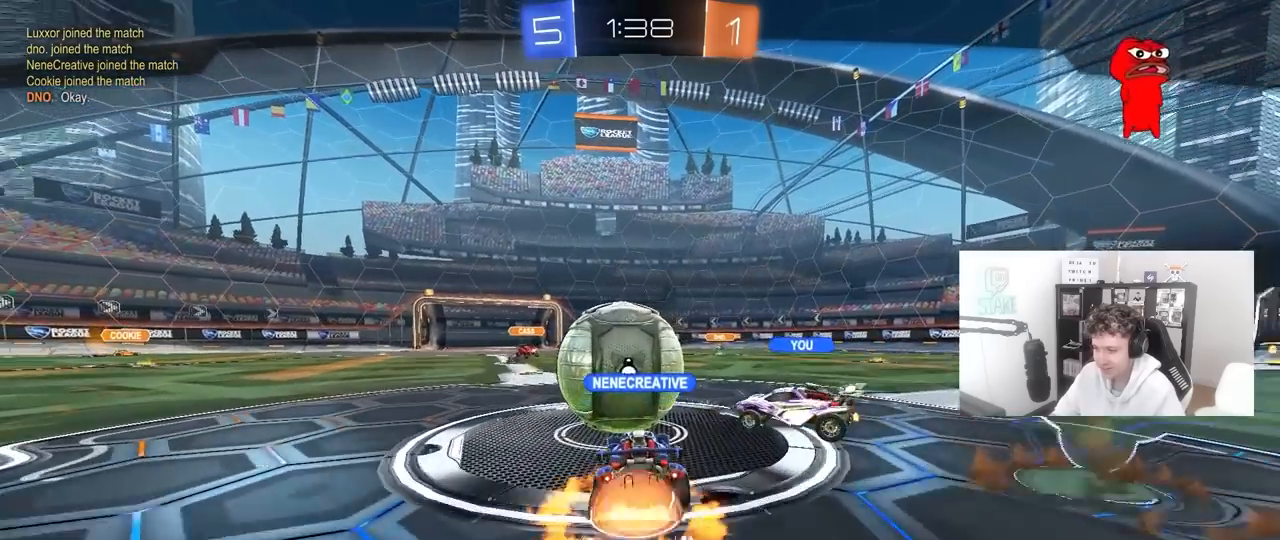
{"keys": [], "mouse": [], "mouse_move": "still", "events": []}
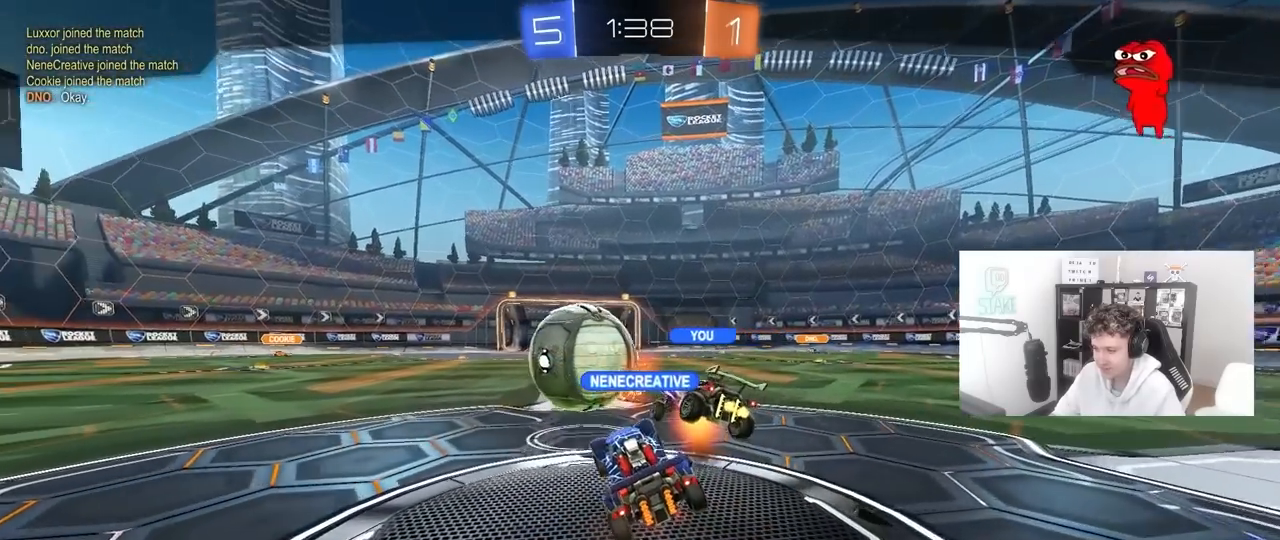
{"keys": [], "mouse": ["right"], "mouse_move": "still", "events": [[467, "mouse_right", "down"]]}
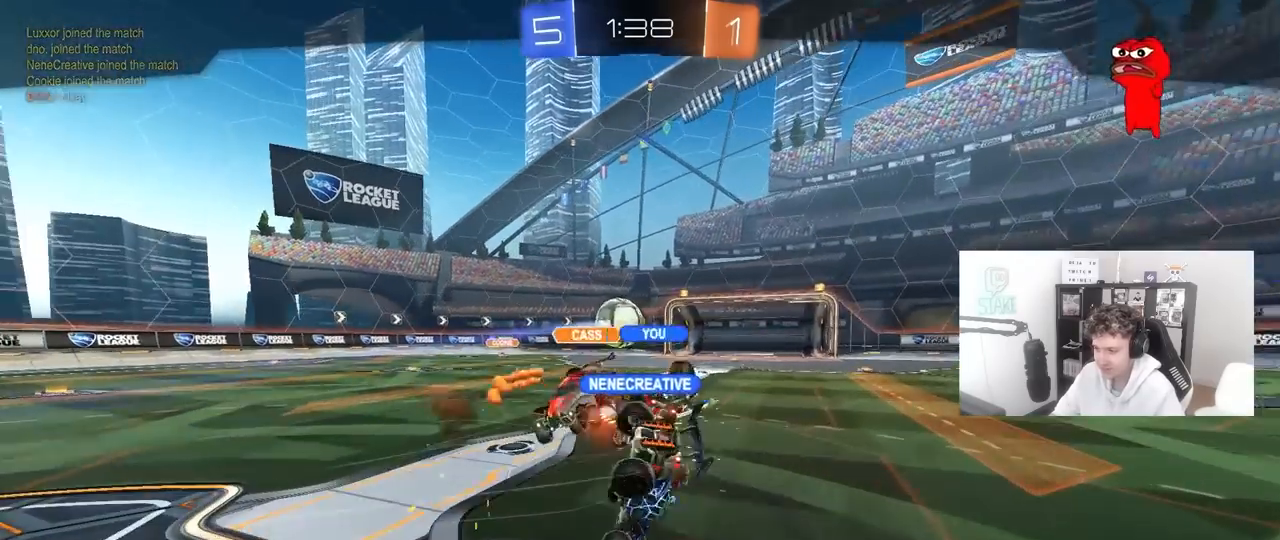
{"keys": [], "mouse": [], "mouse_move": "still", "events": [[217, "mouse_right", "up"], [250, "mouse_right", "down"], [483, "mouse_right", "up"]]}